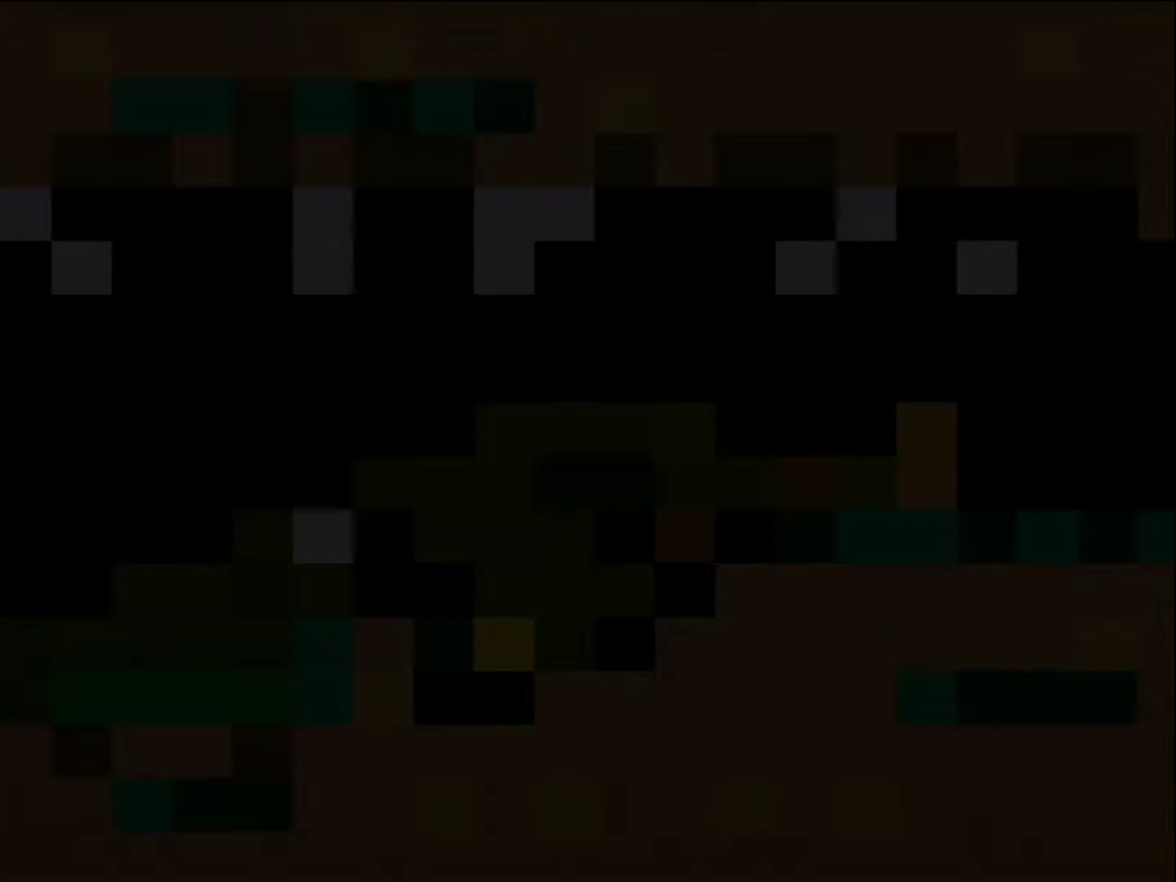
Gameplay with a controller (Nintendo layout); each line is a JSON object with the inputs held at the frame after it. "events" lists button and stick changes between this image and that frame as [ms after this image, input, new state], when the widget could be followed in between. Not read: L3 R3.
{"buttons": ["Y"], "events": []}
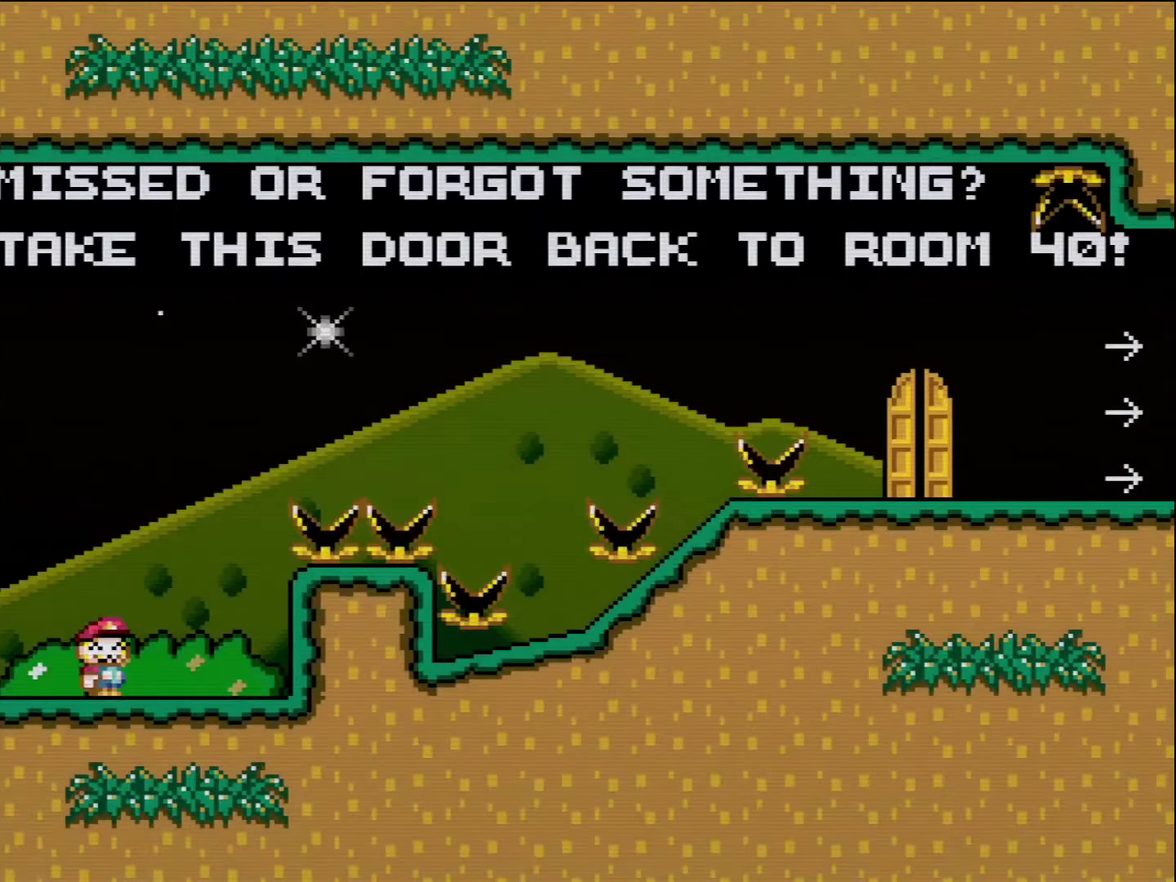
{"buttons": ["B", "Y", "DPAD_RIGHT"], "events": [[83, "DPAD_RIGHT", "down"], [300, "B", "down"]]}
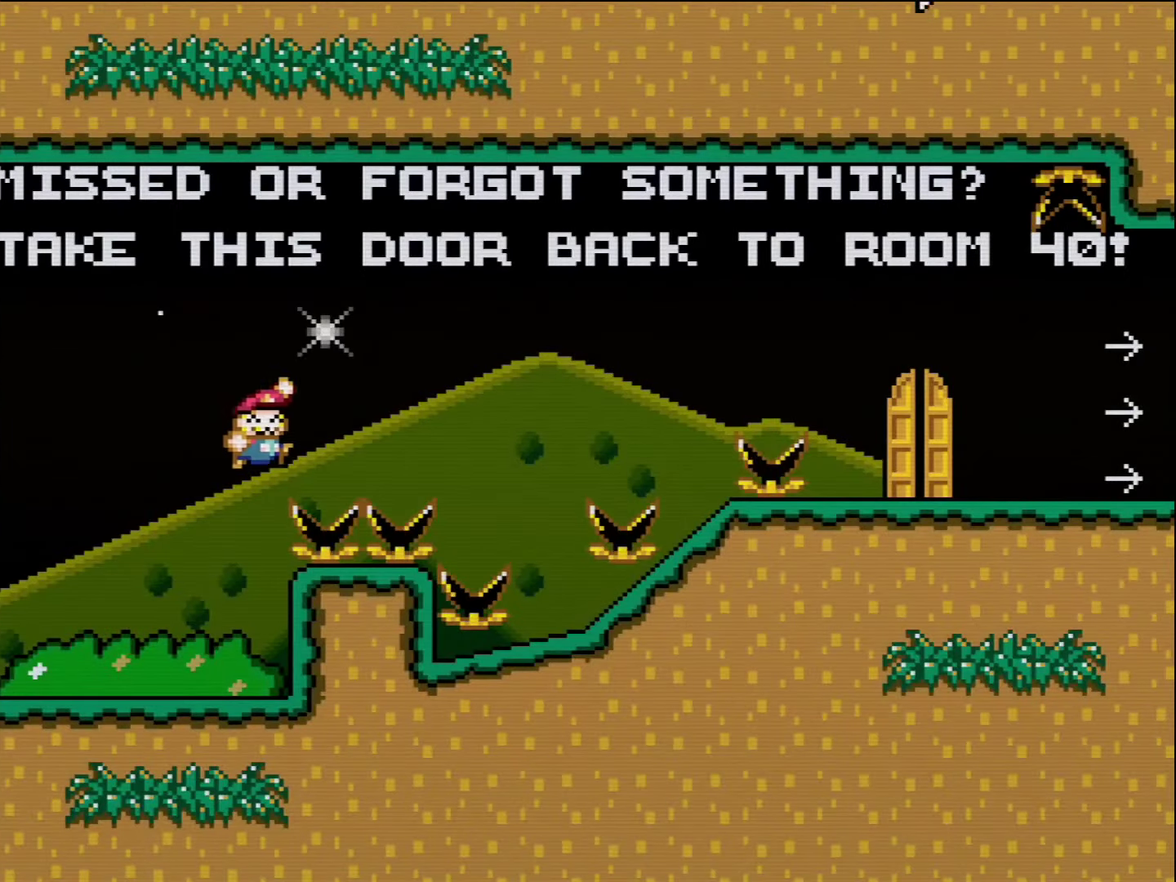
{"buttons": ["Y", "DPAD_LEFT"], "events": [[267, "B", "up"], [383, "DPAD_RIGHT", "up"], [417, "DPAD_LEFT", "down"]]}
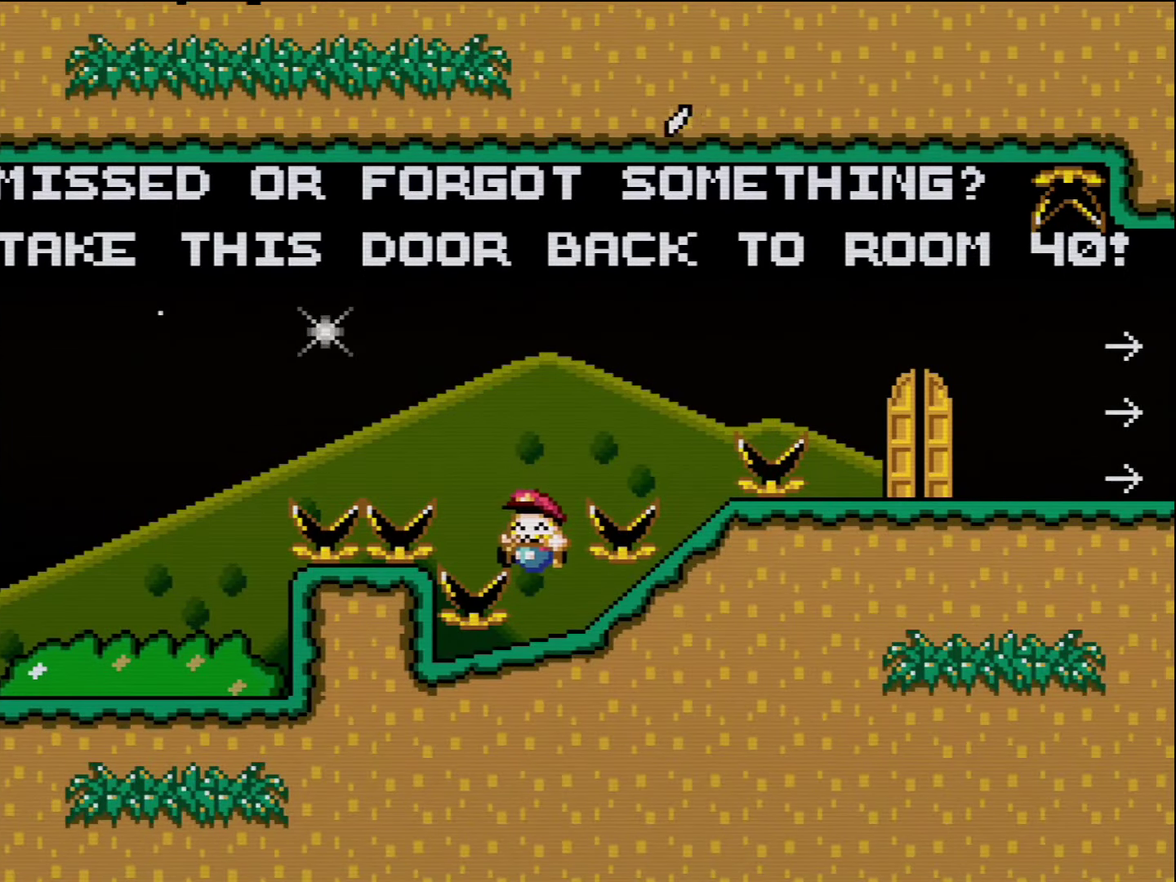
{"buttons": ["B", "Y", "DPAD_RIGHT"], "events": [[17, "DPAD_LEFT", "up"], [200, "B", "down"], [300, "DPAD_RIGHT", "down"]]}
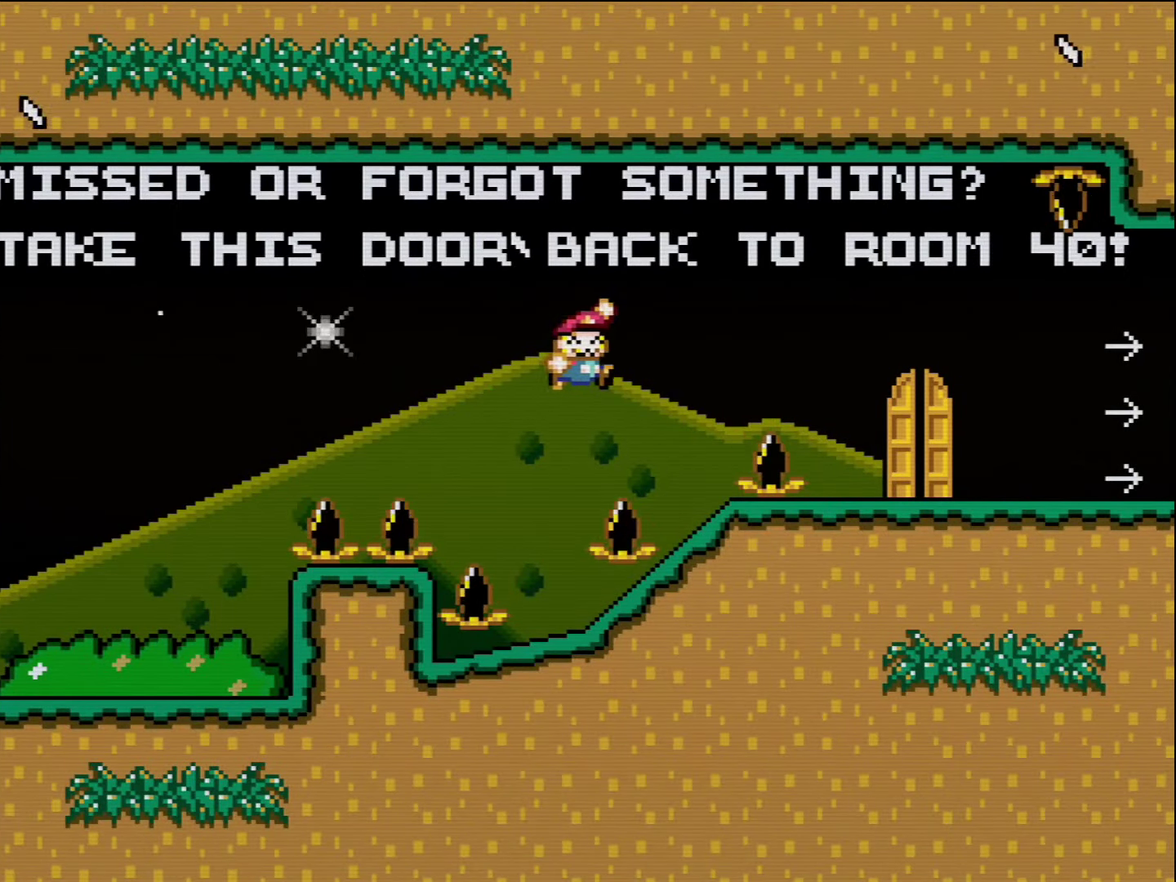
{"buttons": ["Y", "DPAD_RIGHT"], "events": [[17, "B", "up"], [167, "DPAD_RIGHT", "up"], [200, "DPAD_LEFT", "down"], [333, "B", "down"], [333, "DPAD_LEFT", "up"], [383, "DPAD_RIGHT", "down"], [483, "B", "up"]]}
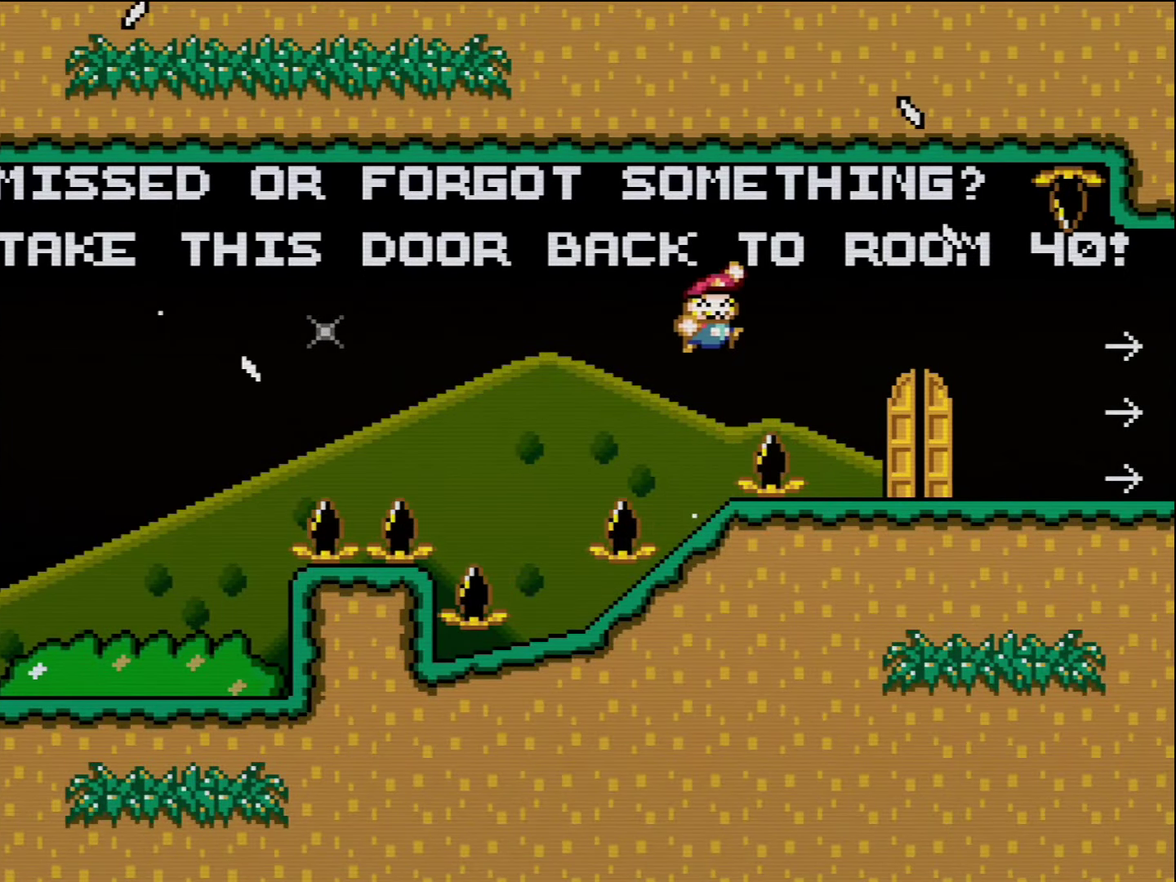
{"buttons": ["Y", "DPAD_RIGHT"], "events": [[117, "B", "down"], [233, "B", "up"]]}
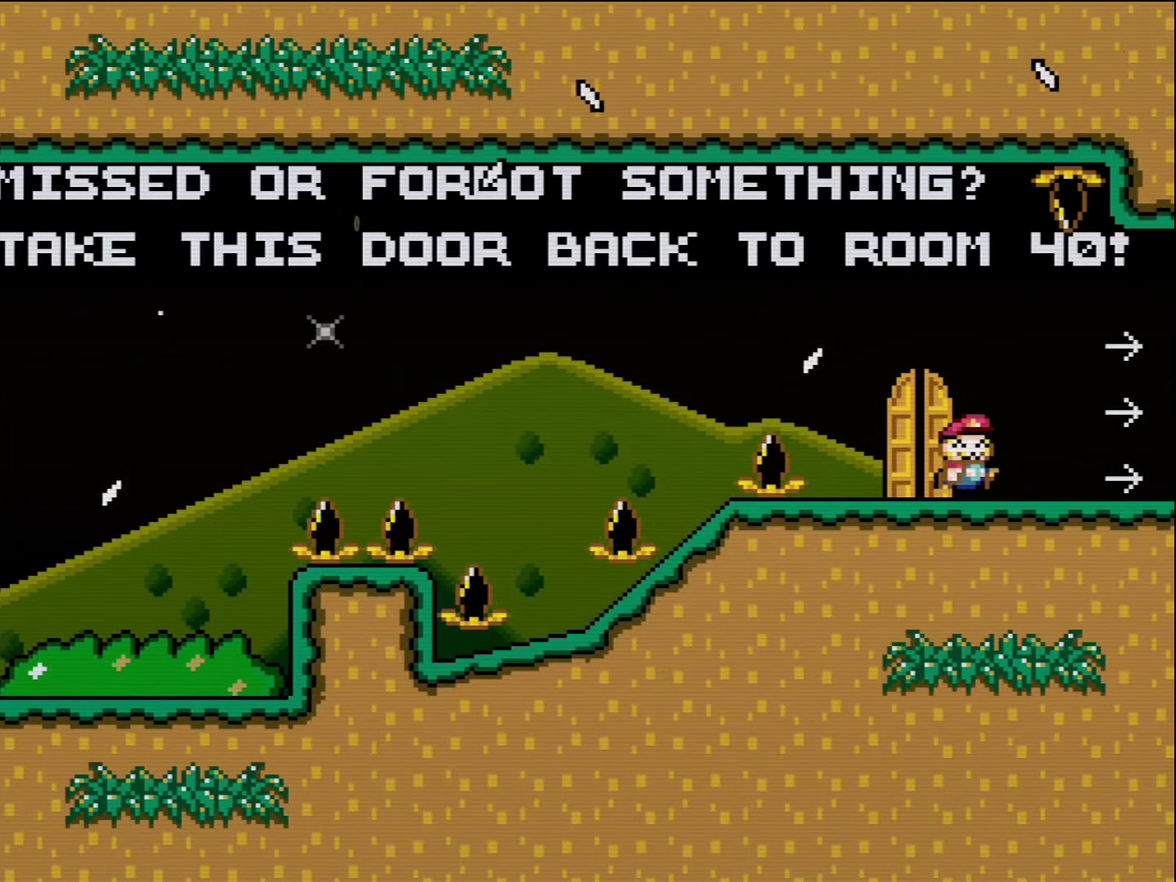
{"buttons": ["Y"], "events": [[300, "DPAD_RIGHT", "up"]]}
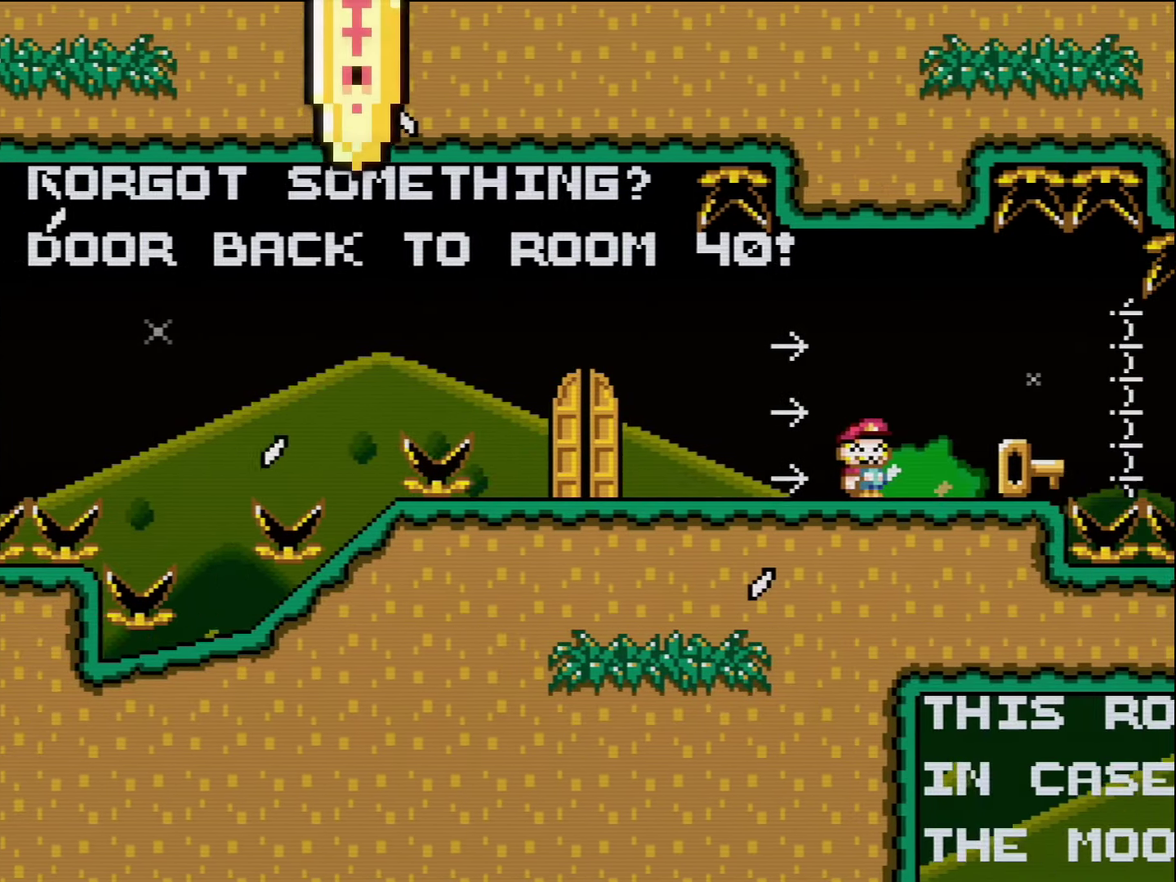
{"buttons": ["Y"], "events": []}
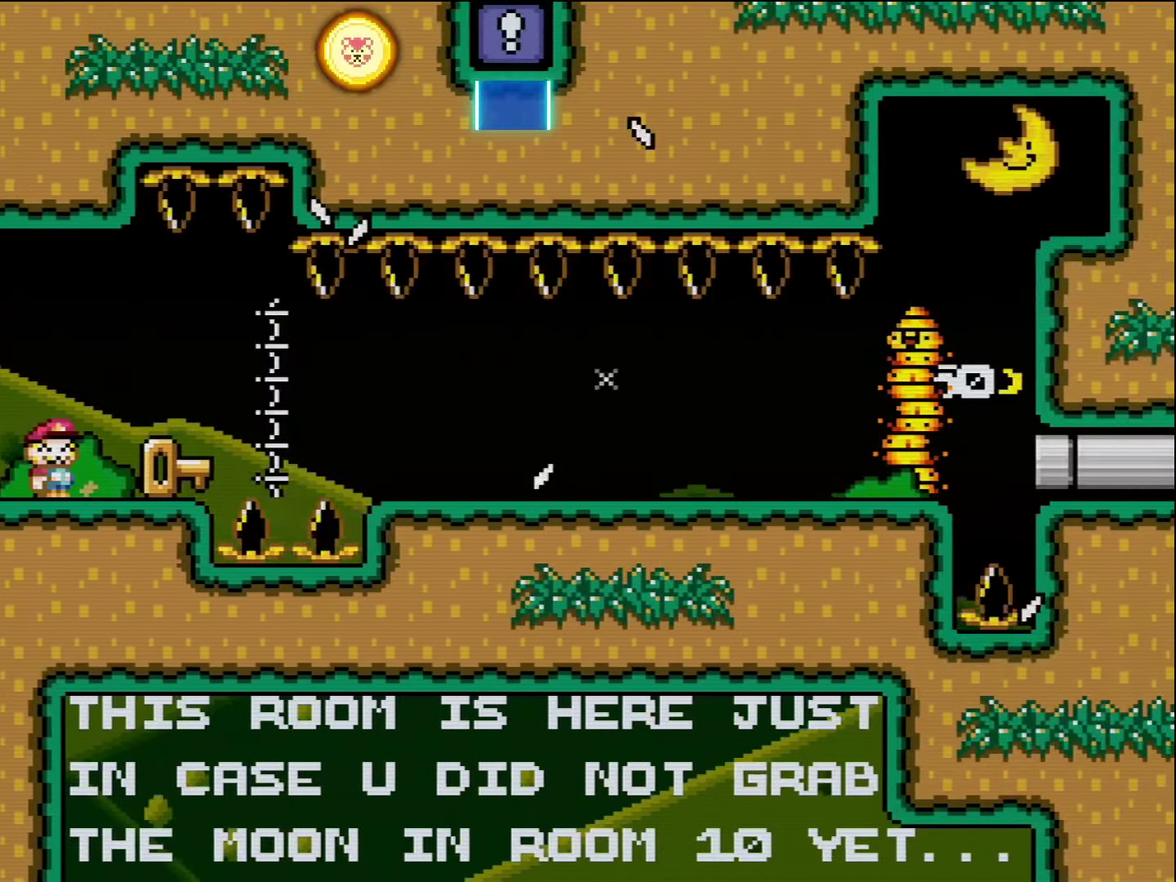
{"buttons": ["Y"], "events": [[117, "DPAD_RIGHT", "down"], [233, "DPAD_LEFT", "down"], [233, "DPAD_RIGHT", "up"], [384, "DPAD_LEFT", "up"]]}
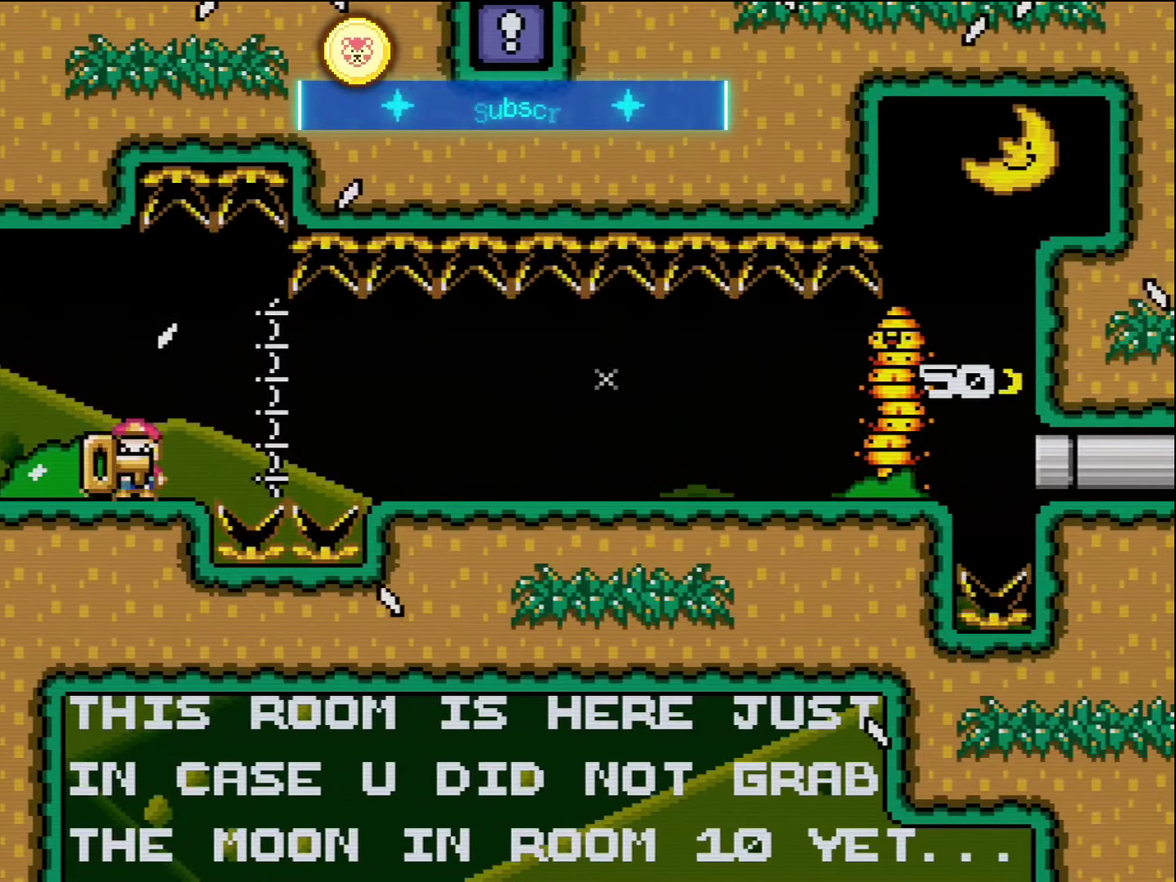
{"buttons": ["B", "Y", "DPAD_RIGHT"], "events": [[50, "B", "down"], [50, "DPAD_RIGHT", "down"], [117, "B", "up"], [334, "B", "down"]]}
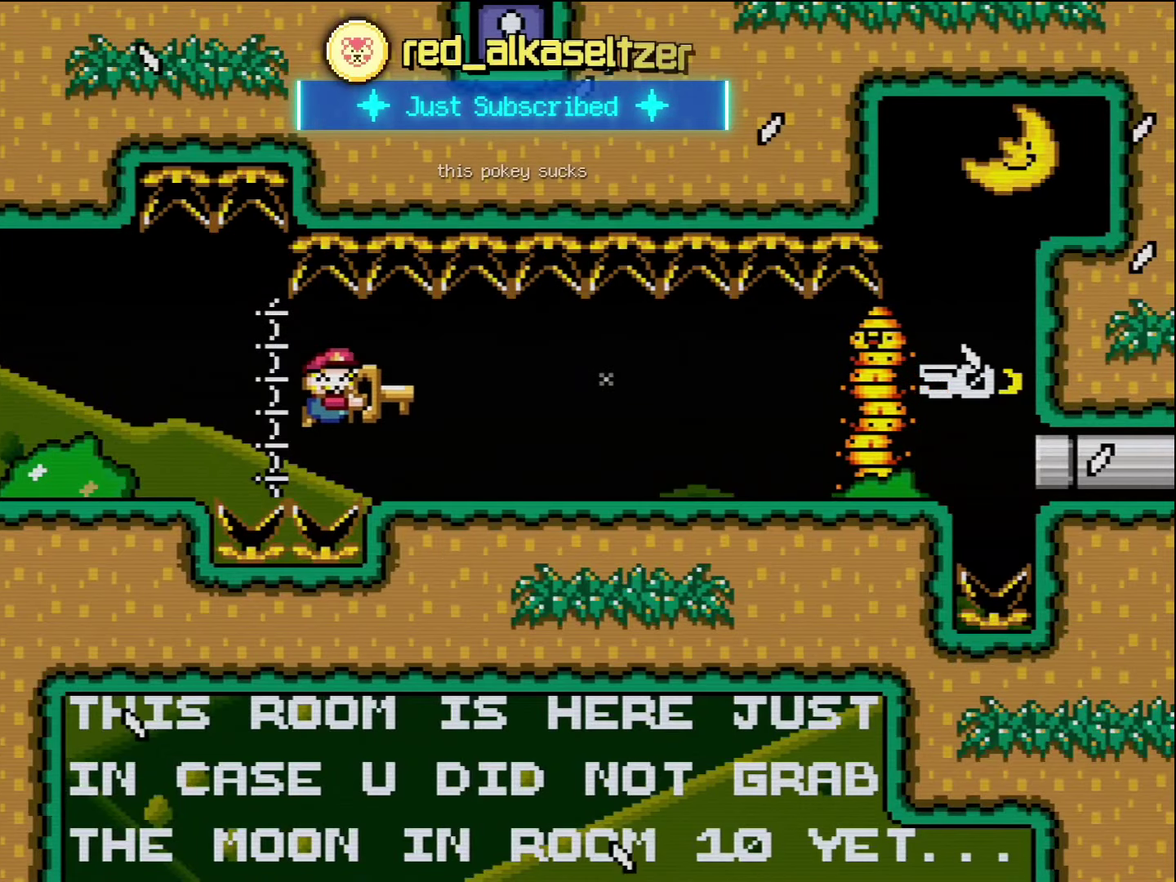
{"buttons": ["Y", "DPAD_RIGHT"], "events": [[200, "B", "up"]]}
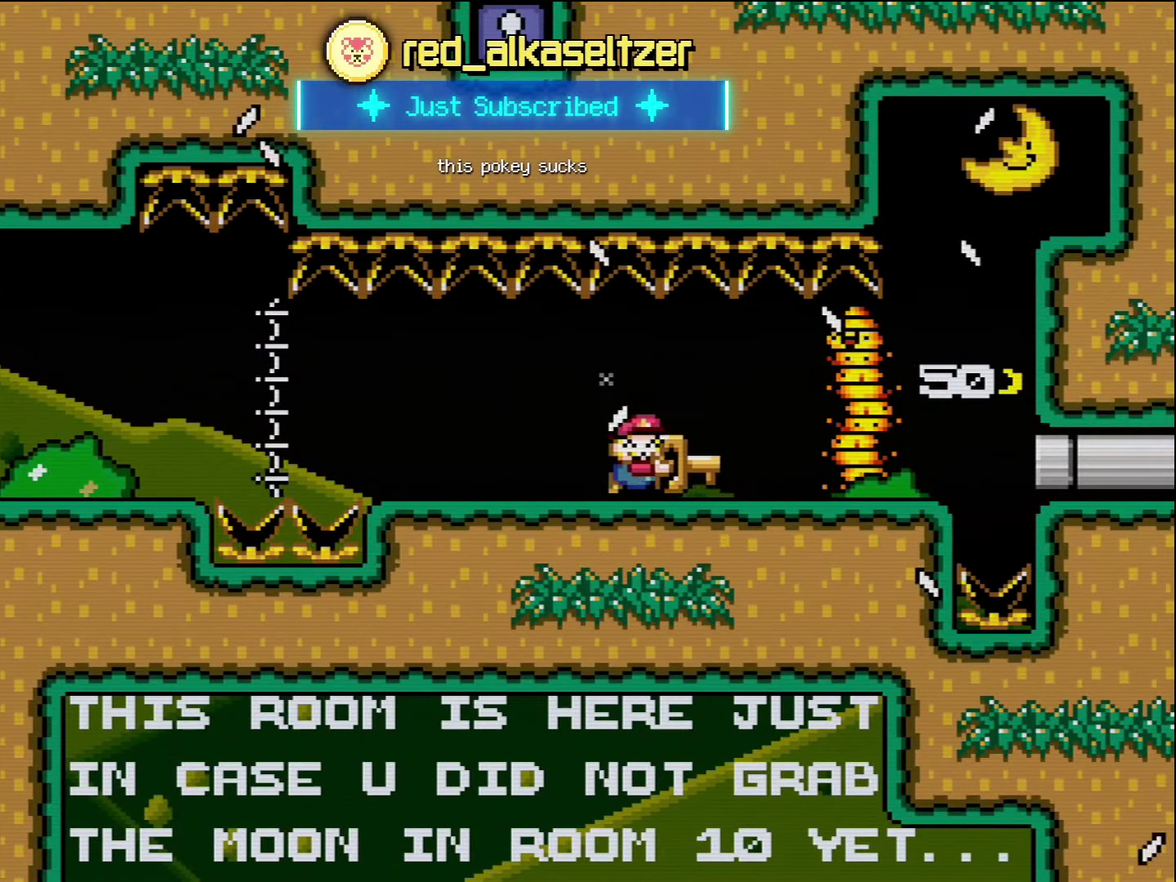
{"buttons": ["Y", "DPAD_LEFT"], "events": [[167, "DPAD_RIGHT", "up"], [234, "DPAD_LEFT", "down"], [267, "Y", "up"], [334, "Y", "down"]]}
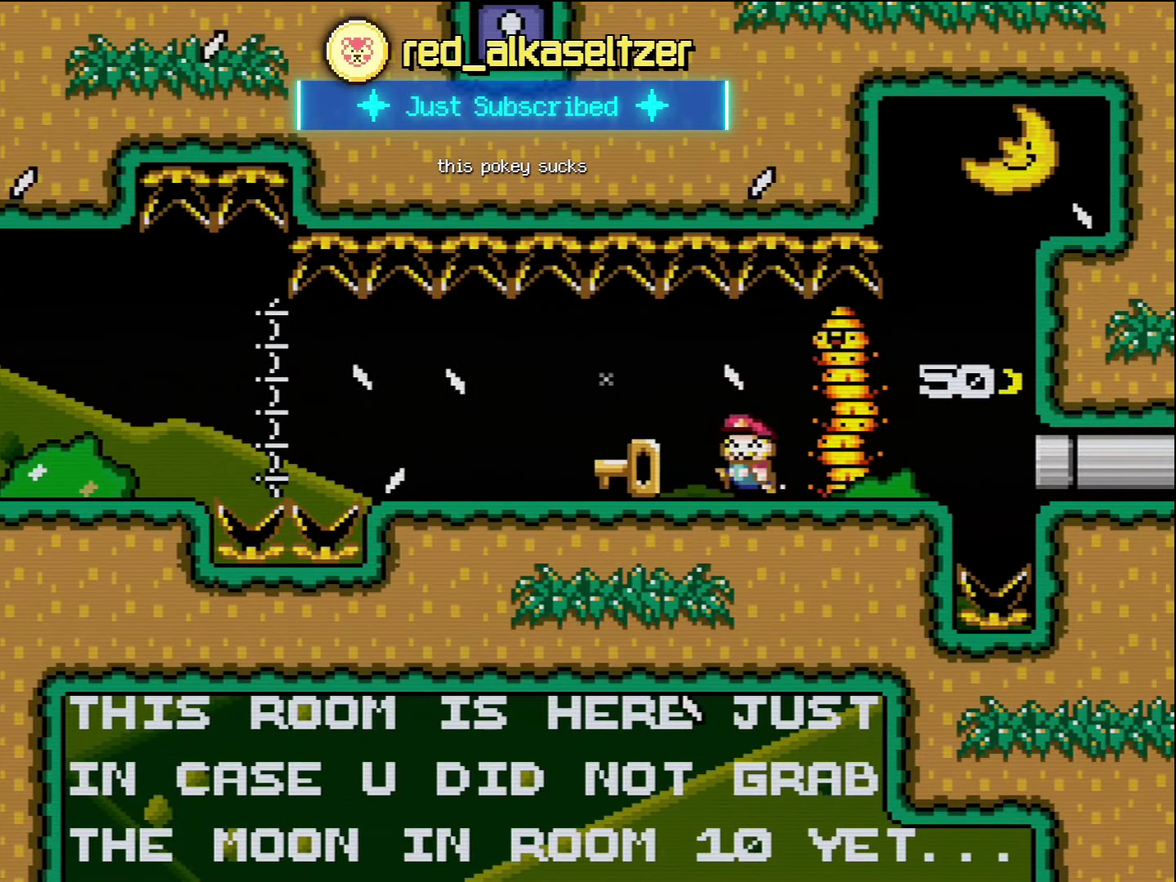
{"buttons": ["Y", "DPAD_RIGHT"], "events": [[200, "DPAD_LEFT", "up"], [234, "DPAD_RIGHT", "down"]]}
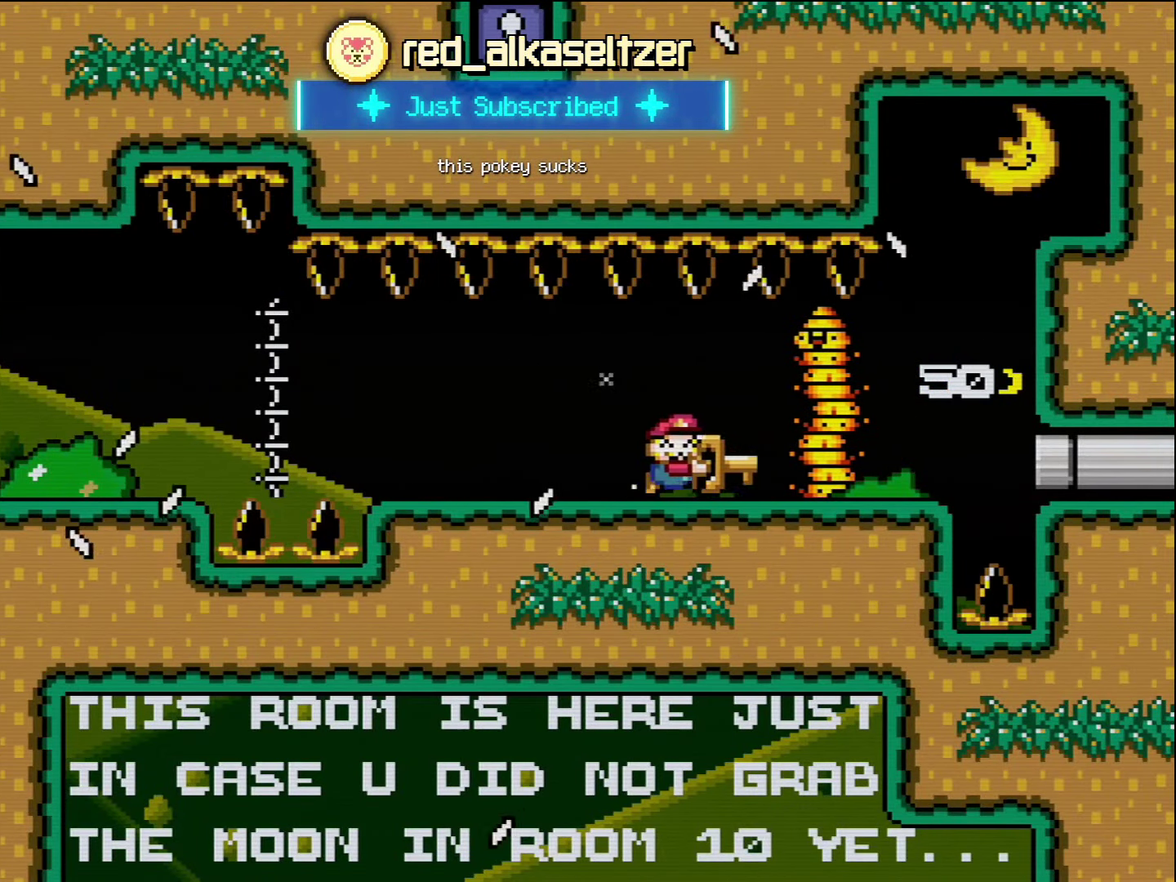
{"buttons": ["Y", "DPAD_LEFT"], "events": [[134, "DPAD_RIGHT", "up"], [167, "DPAD_LEFT", "down"], [200, "Y", "up"], [267, "Y", "down"]]}
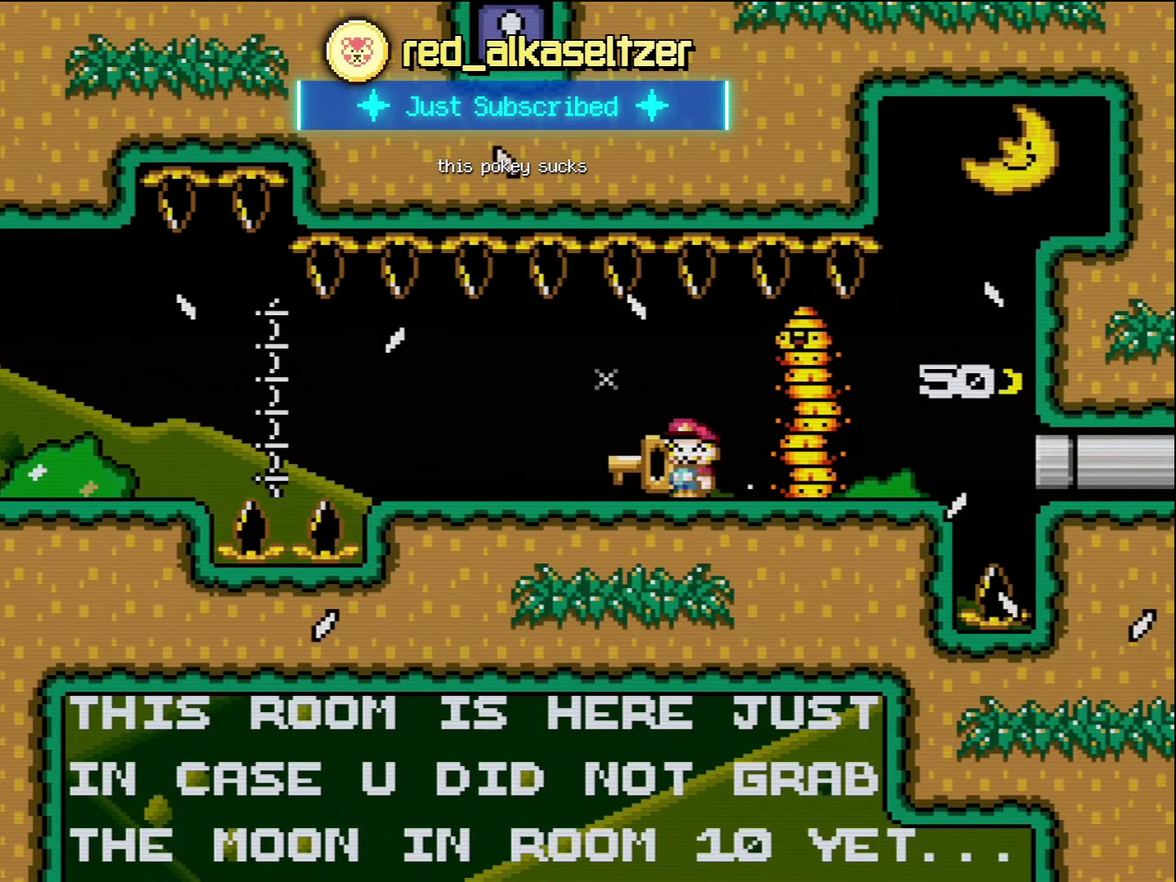
{"buttons": ["Y", "DPAD_RIGHT"], "events": [[117, "DPAD_LEFT", "up"], [134, "DPAD_RIGHT", "down"]]}
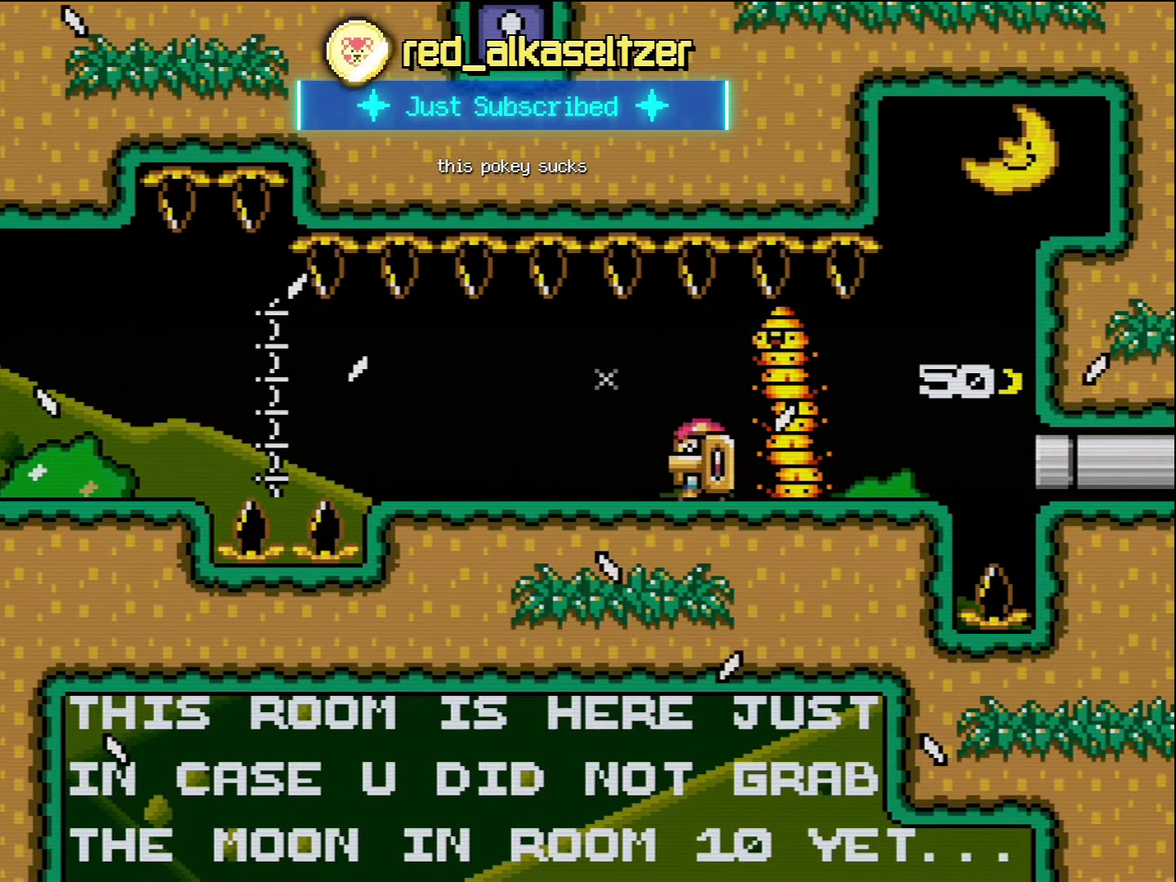
{"buttons": ["Y", "DPAD_LEFT"], "events": [[17, "DPAD_RIGHT", "up"], [50, "DPAD_LEFT", "down"], [84, "Y", "up"], [134, "Y", "down"]]}
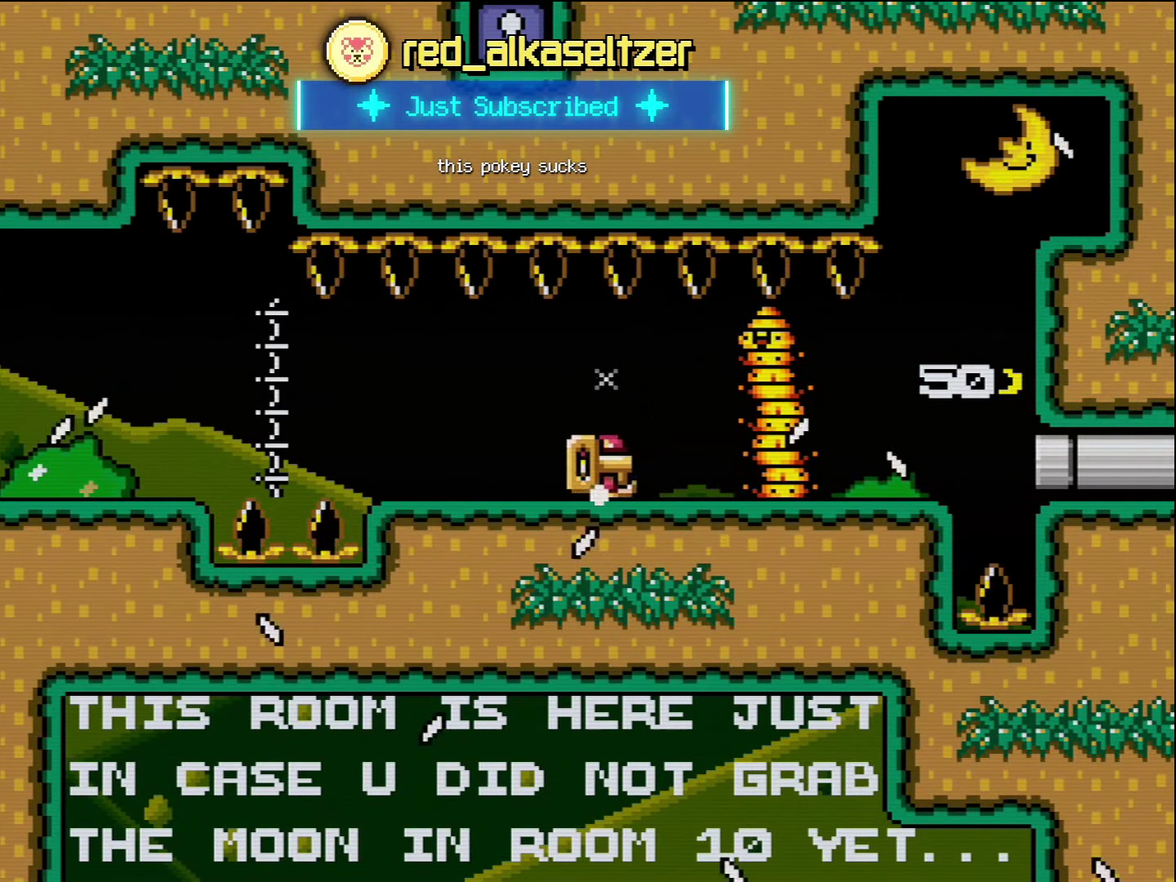
{"buttons": ["DPAD_LEFT"], "events": [[17, "DPAD_LEFT", "up"], [17, "DPAD_RIGHT", "down"], [384, "DPAD_RIGHT", "up"], [417, "DPAD_LEFT", "down"], [417, "Y", "up"]]}
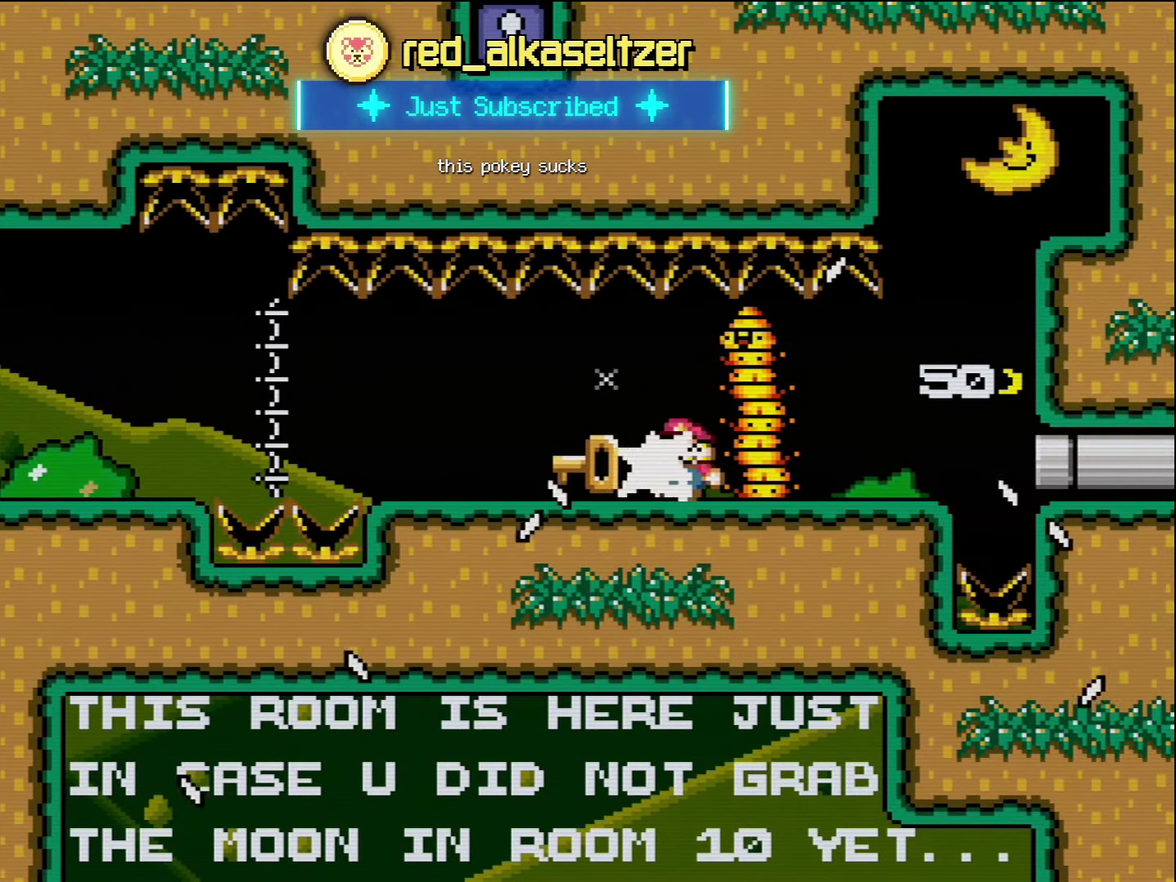
{"buttons": ["Y", "DPAD_RIGHT"], "events": [[17, "Y", "down"], [367, "DPAD_LEFT", "up"], [384, "DPAD_RIGHT", "down"]]}
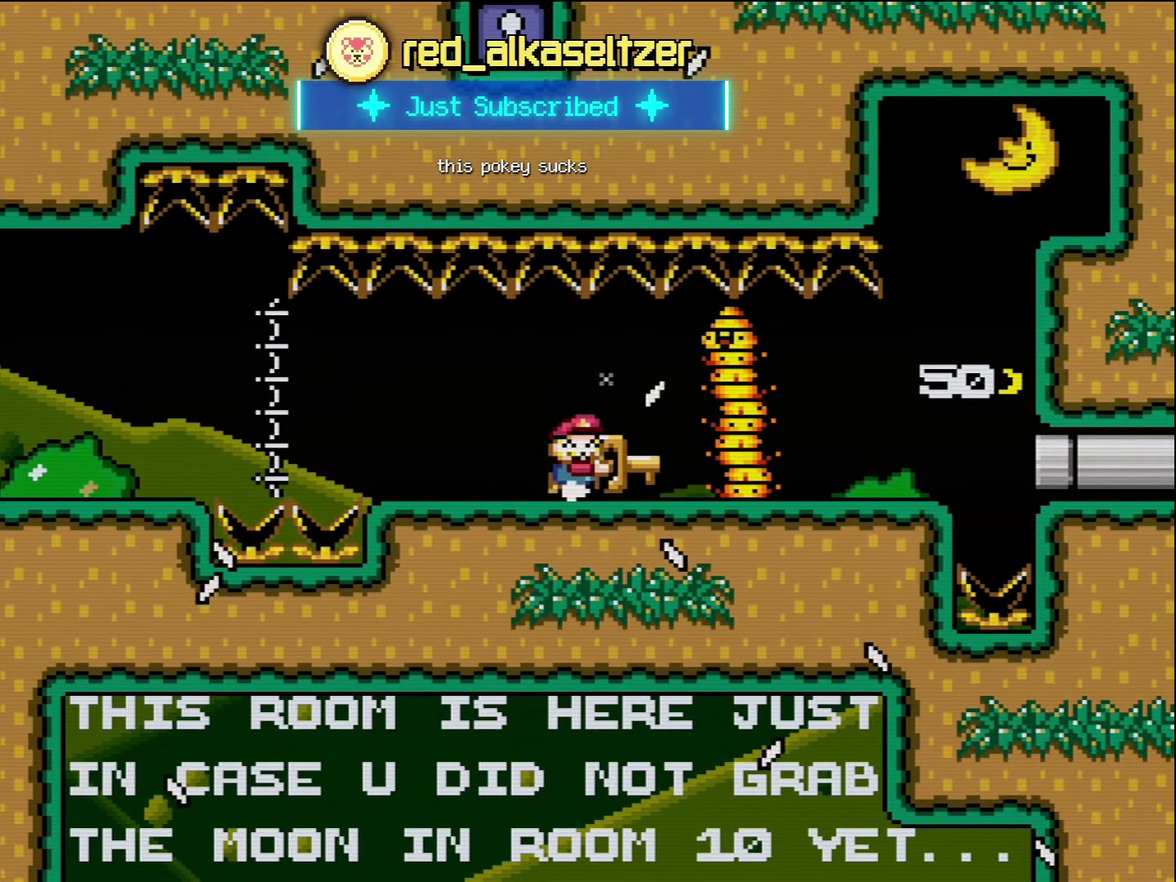
{"buttons": ["Y", "DPAD_LEFT"], "events": [[234, "DPAD_RIGHT", "up"], [267, "DPAD_LEFT", "down"], [300, "Y", "up"], [366, "Y", "down"]]}
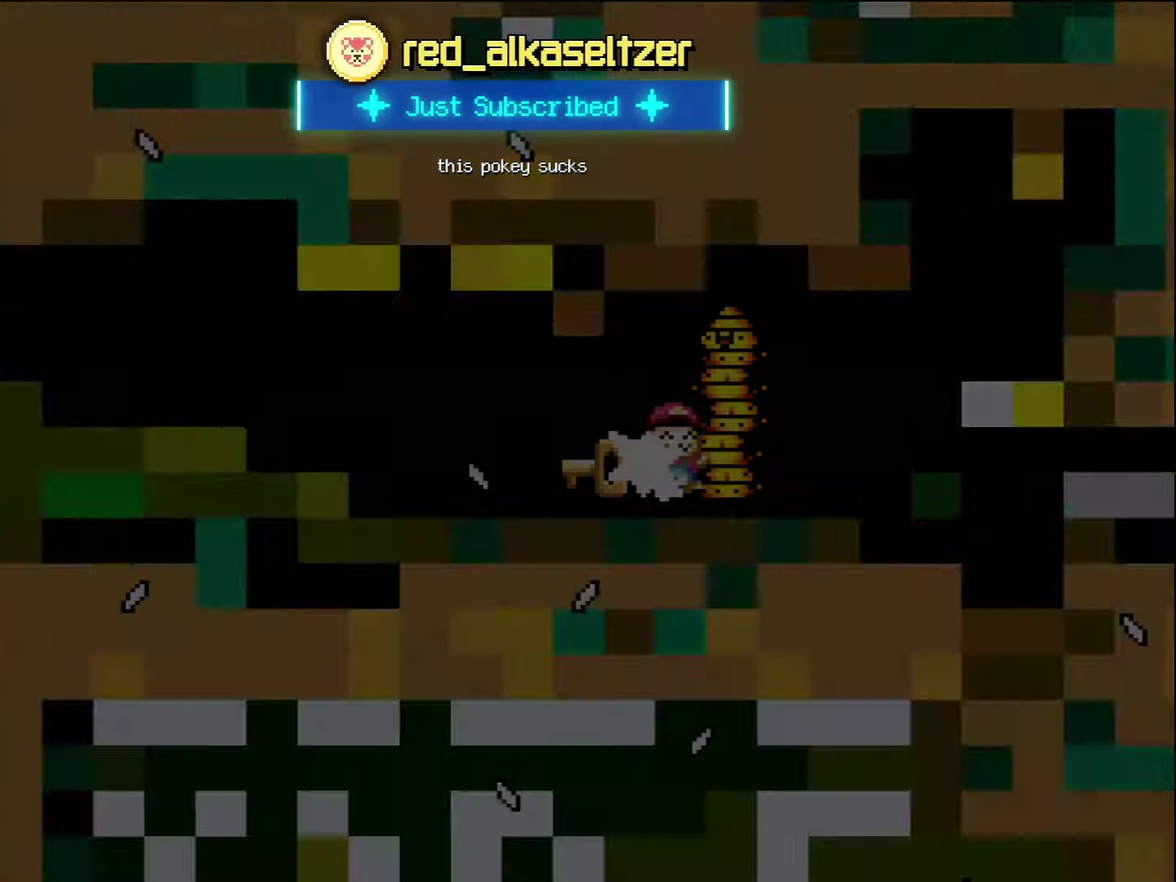
{"buttons": ["Y", "DPAD_LEFT"], "events": []}
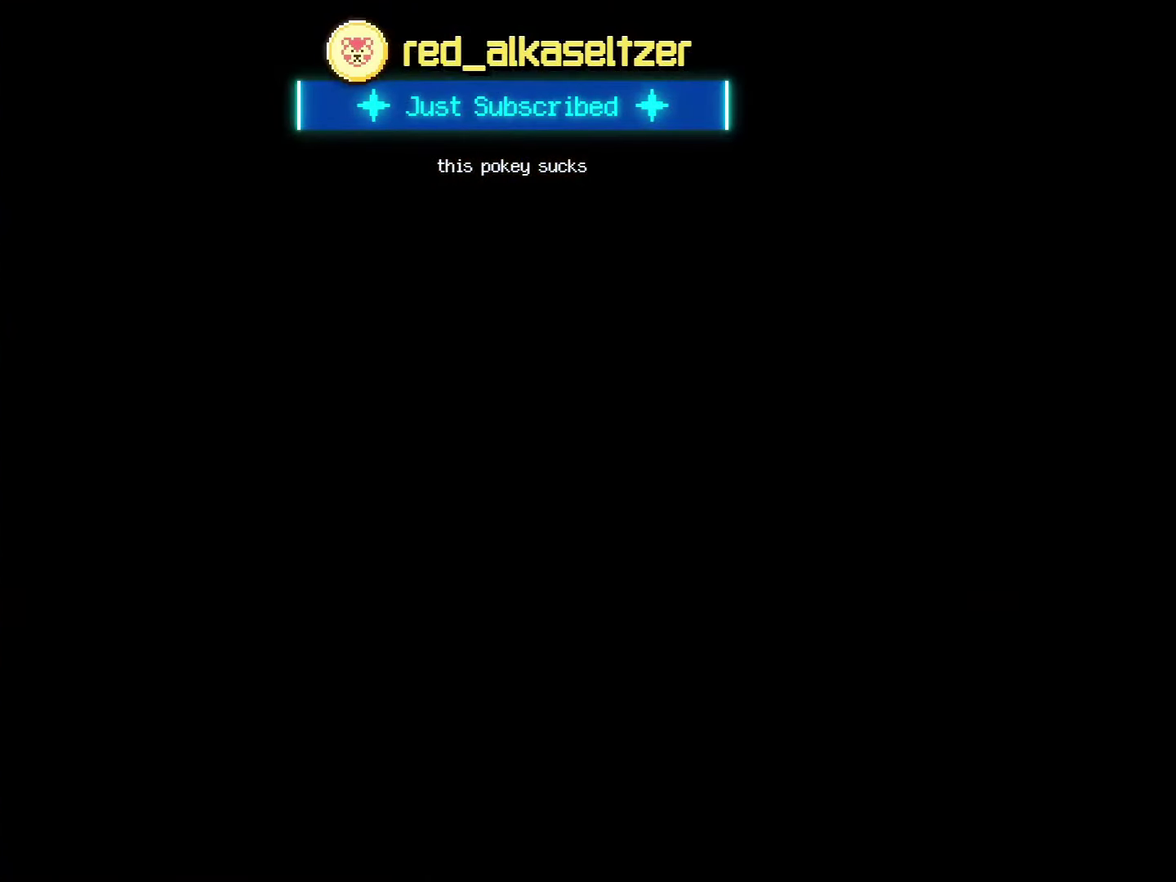
{"buttons": ["Y", "DPAD_LEFT"], "events": []}
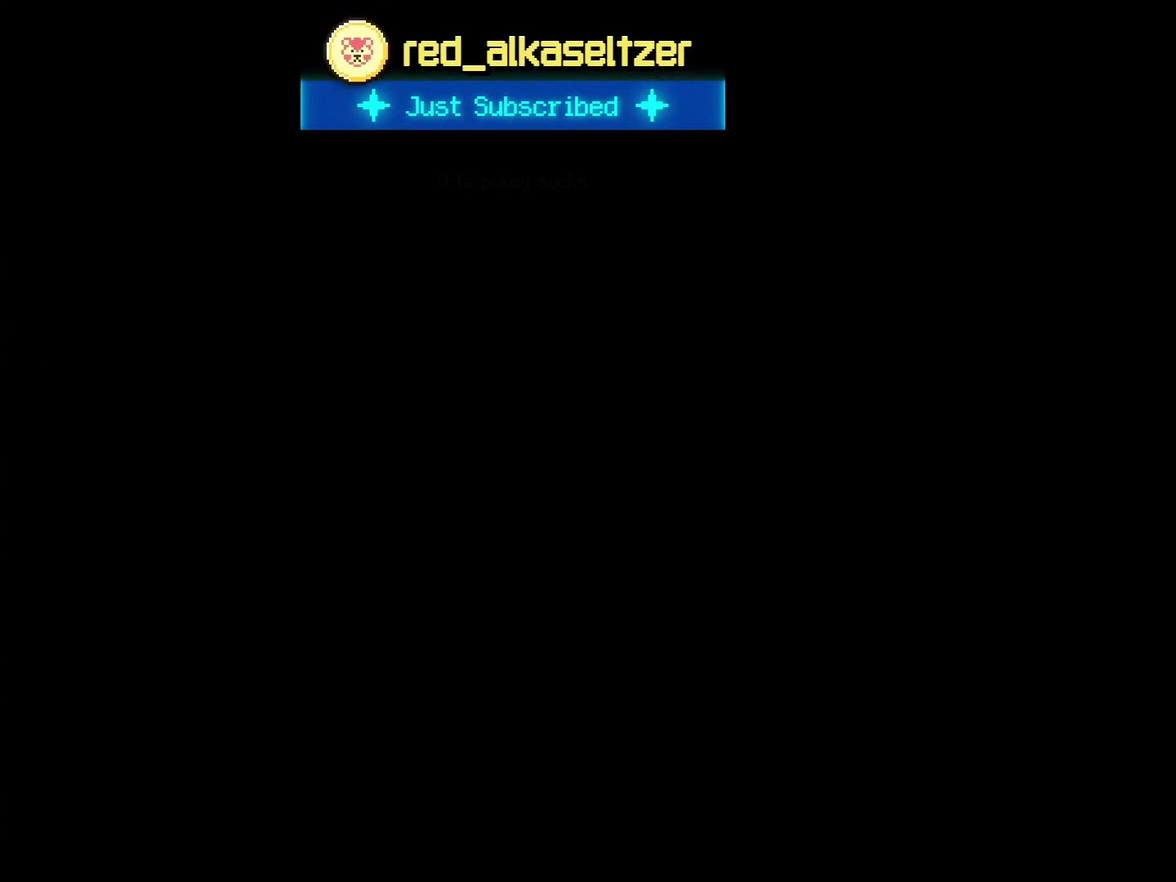
{"buttons": ["Y"], "events": [[233, "DPAD_LEFT", "up"]]}
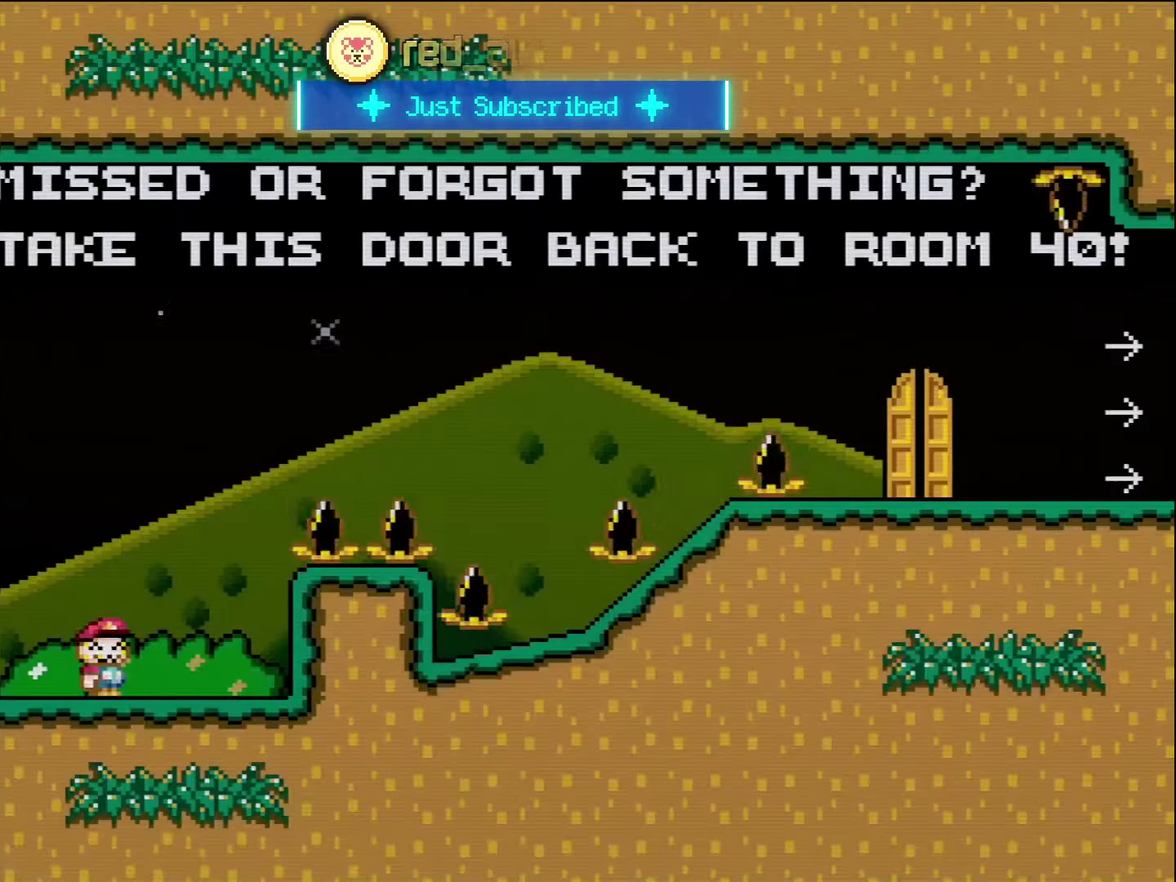
{"buttons": ["B", "Y", "DPAD_RIGHT"], "events": [[50, "DPAD_RIGHT", "down"], [366, "B", "down"]]}
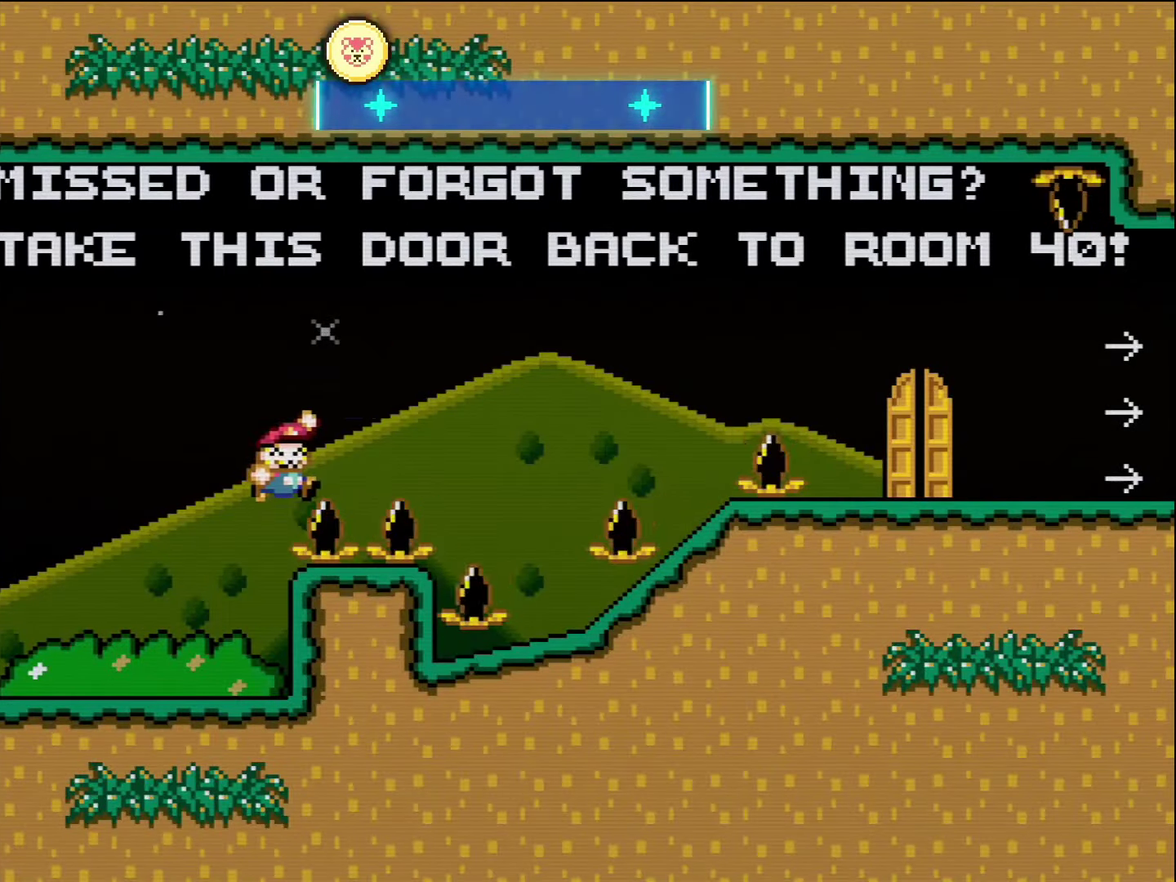
{"buttons": ["Y", "DPAD_LEFT"], "events": [[233, "B", "up"], [366, "DPAD_RIGHT", "up"], [383, "DPAD_LEFT", "down"]]}
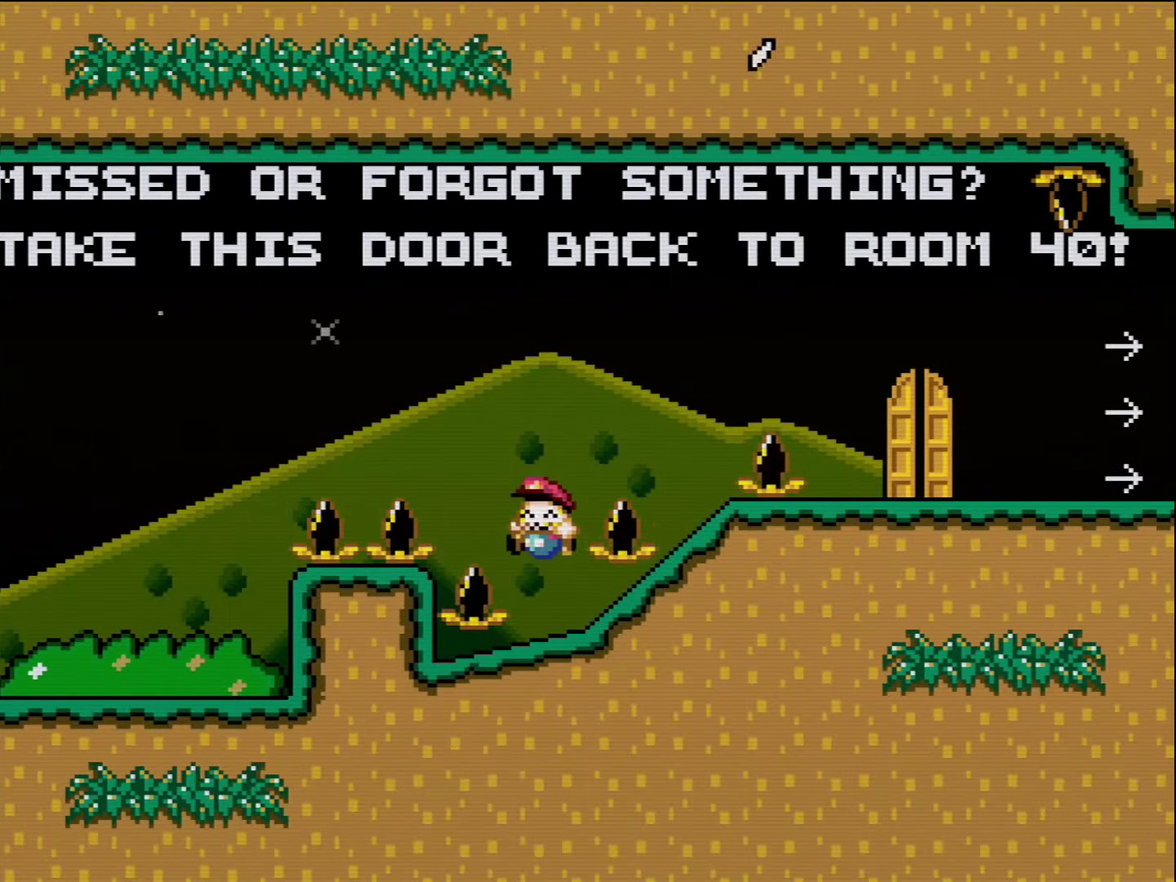
{"buttons": ["B", "Y", "DPAD_RIGHT"], "events": [[50, "DPAD_LEFT", "up"], [166, "B", "down"], [233, "DPAD_RIGHT", "down"]]}
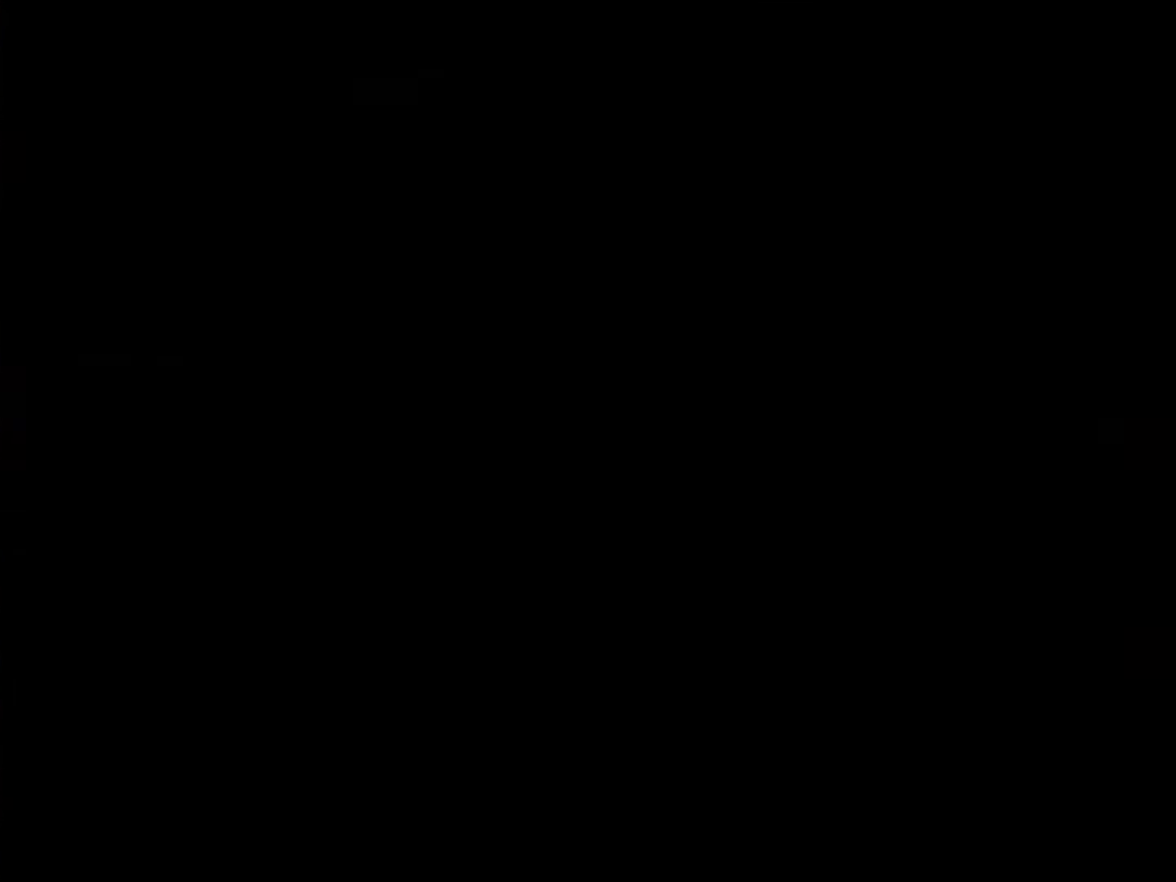
{"buttons": ["B", "Y", "DPAD_RIGHT"], "events": []}
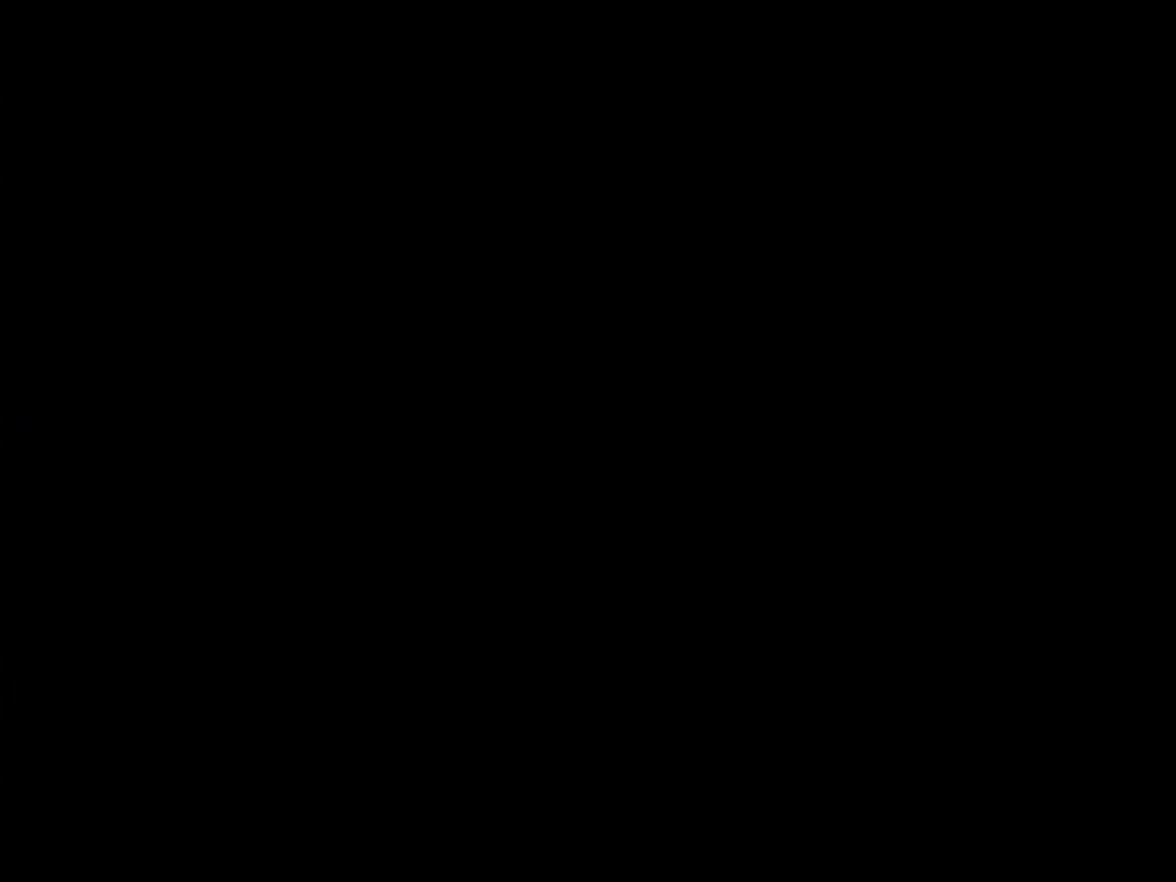
{"buttons": ["B", "Y", "DPAD_RIGHT"], "events": []}
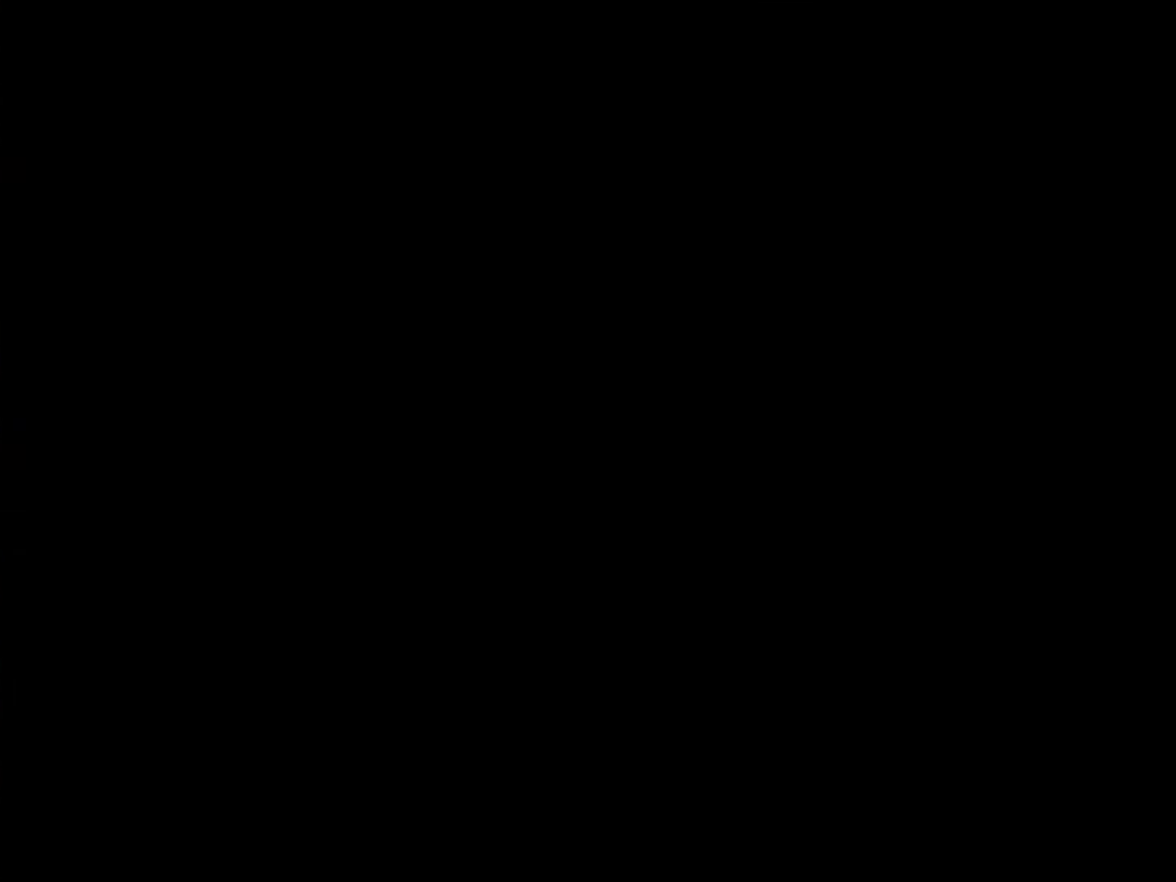
{"buttons": ["Y", "DPAD_RIGHT"], "events": [[16, "B", "up"], [83, "DPAD_RIGHT", "up"], [383, "DPAD_RIGHT", "down"]]}
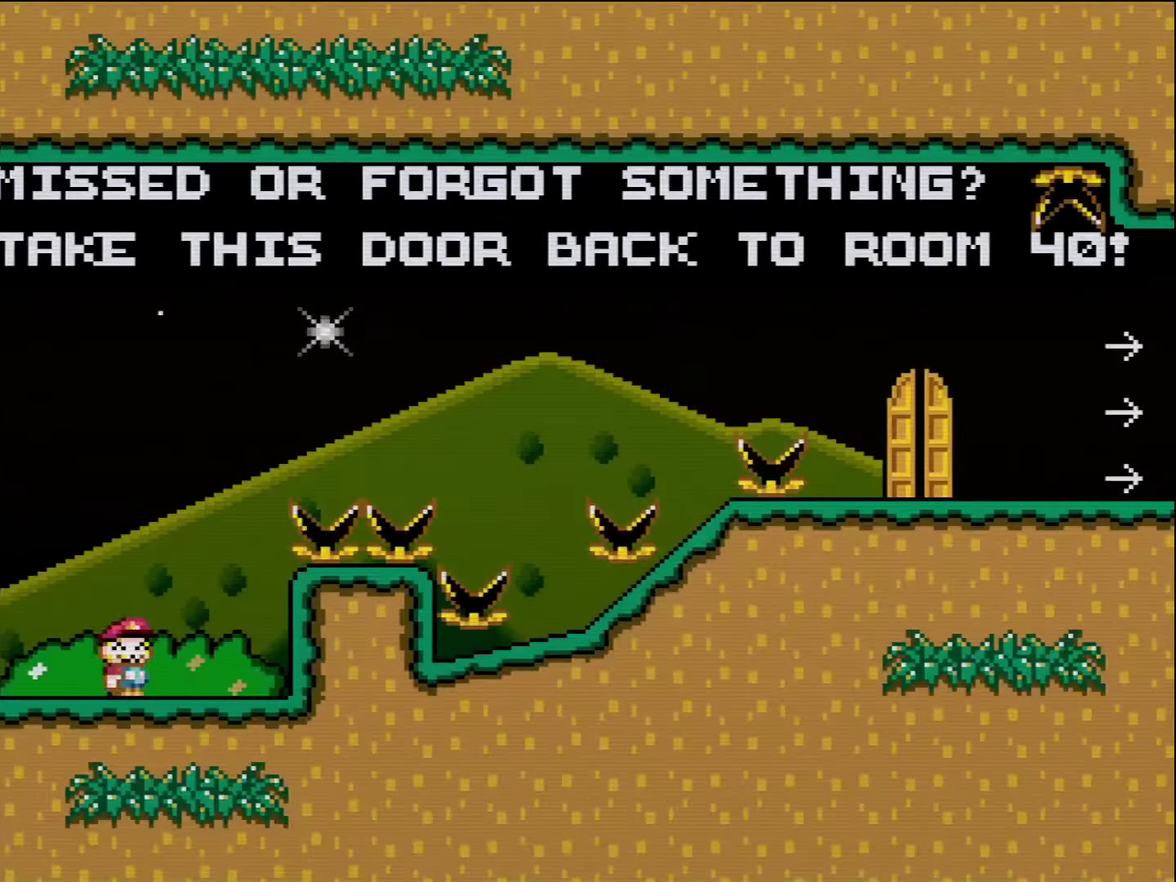
{"buttons": ["B", "Y", "DPAD_RIGHT"], "events": [[100, "B", "down"]]}
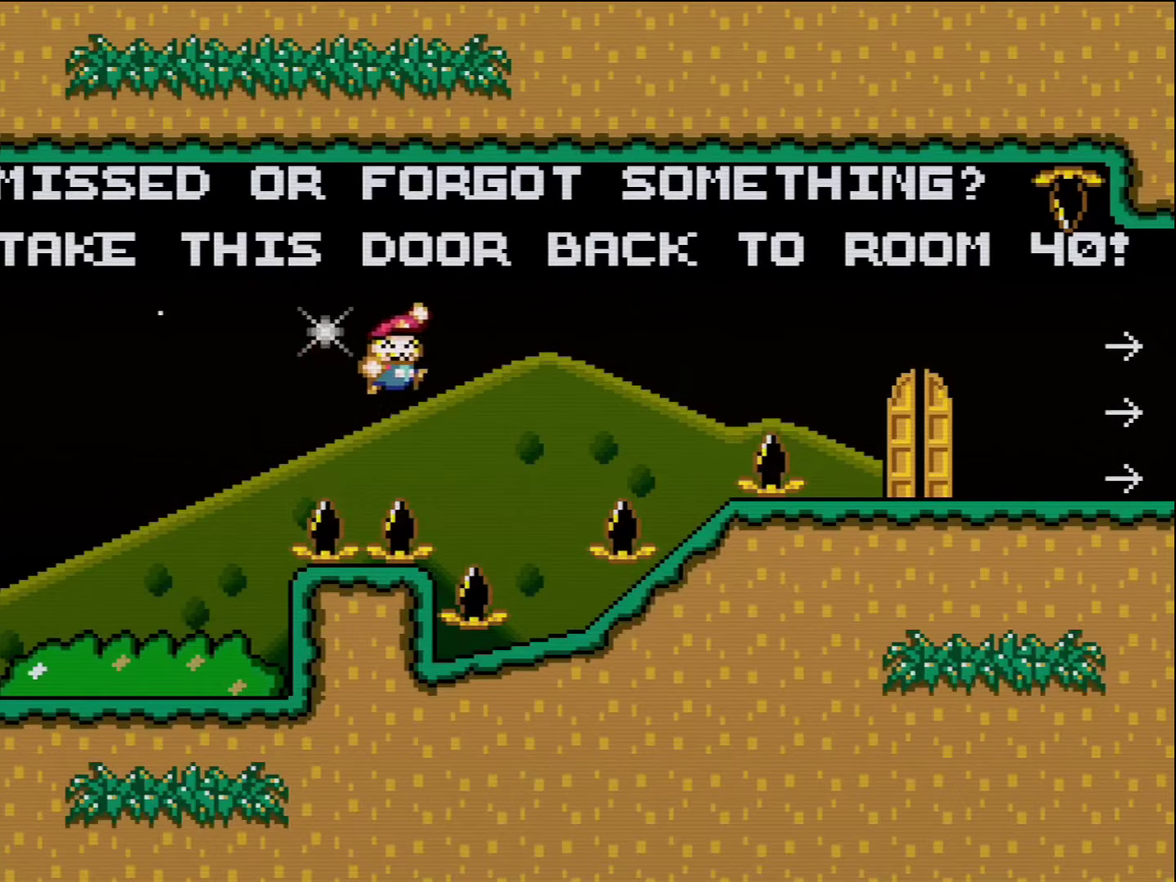
{"buttons": ["Y"], "events": [[117, "B", "up"], [200, "DPAD_RIGHT", "up"], [267, "DPAD_LEFT", "down"], [417, "DPAD_LEFT", "up"]]}
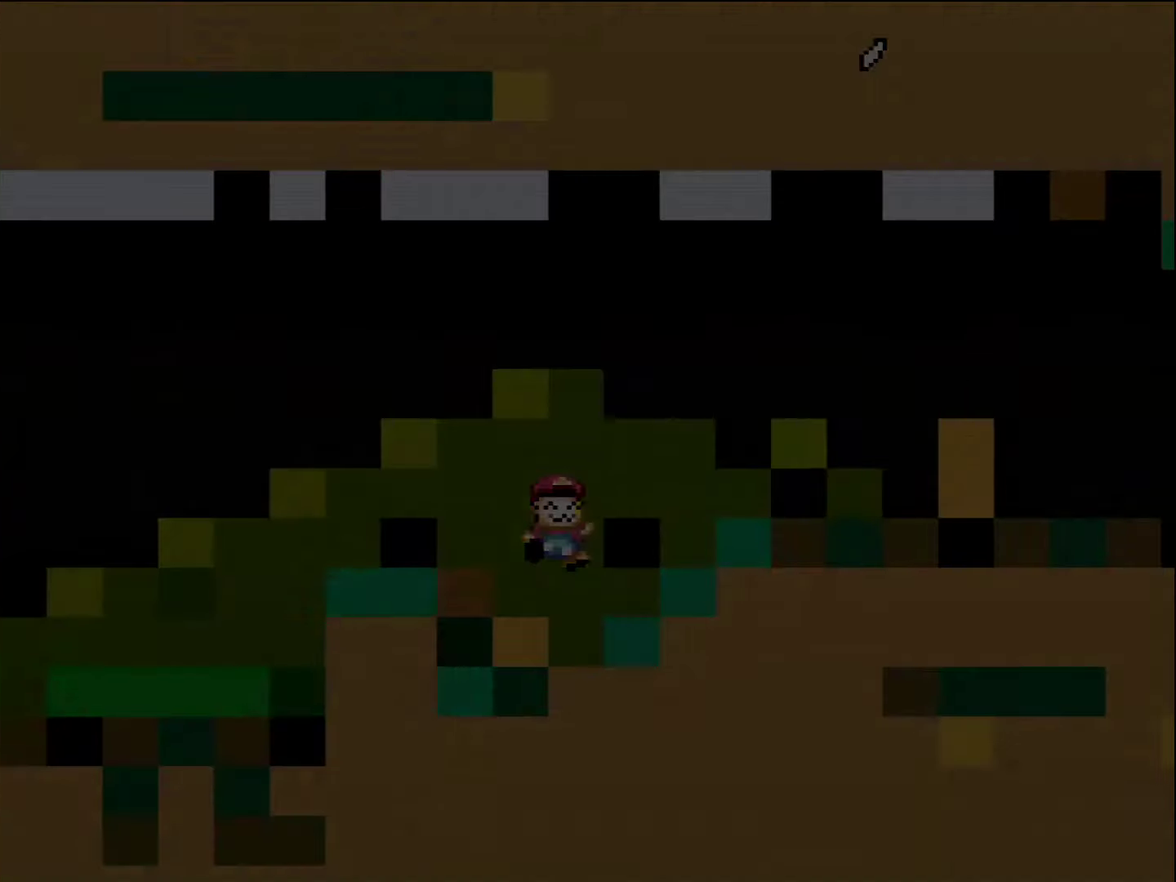
{"buttons": ["B", "Y"], "events": [[17, "B", "down"]]}